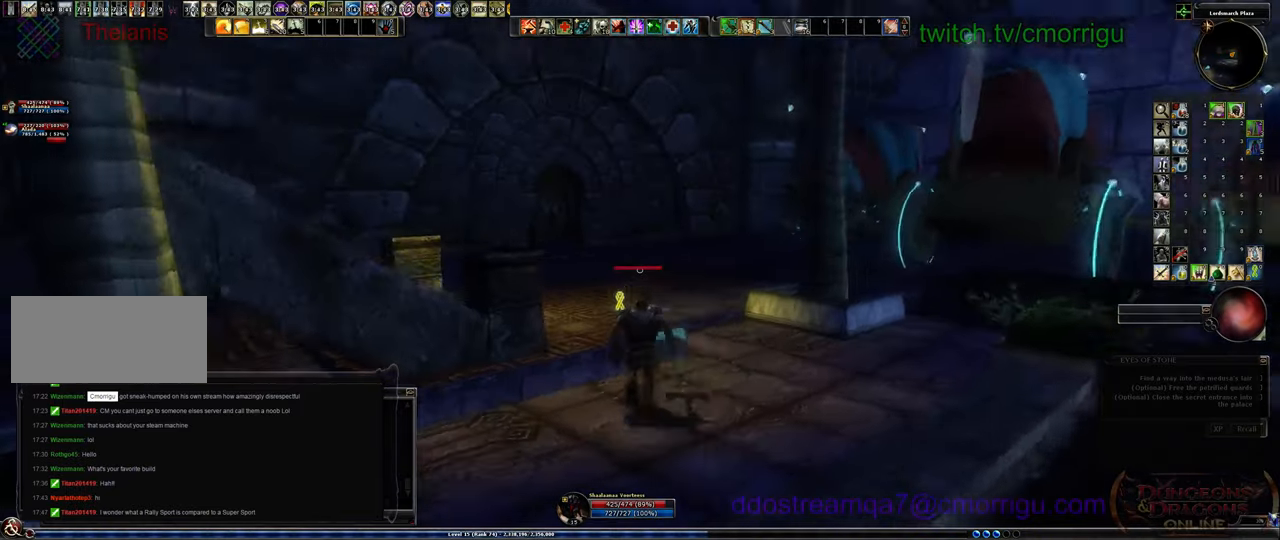
Gameplay with keyboard; each line is a JSON object with the keys held at the frame after it. "events" lists presses ("down") and releases ("up") of ".", "/", "0", "1", "2", "3", "4", "5", "6", "7", "8", "9", "a", "b", "backslash", "backspace", "c", "caps_lock", "comma", "ctrl_l", "ctrl_r", "d", "e", "equals", "escape", "f", "f1", "f10", "f11", "f12", "f2", "f3", "f4", "f5", "f6", "f7", "f8", "f9", "g", "h", "i", "j", "k", "l", "lbracket", "m", "minus", "n", "o", "p", "q", "quote", "r", "rbracket", "return", "s", "semicolon", "shift_l", "shift_r", "space", "t", "tab", "tilde", "u", "v", "w", "x", "y" and "z" between this image and that frame as [ms after this image, input, new state], when the widget could be followed in between. No other keys are recorded. Mouse input is not recorded.
{"keys": ["w"], "events": [[200, "space", "down"], [366, "space", "up"]]}
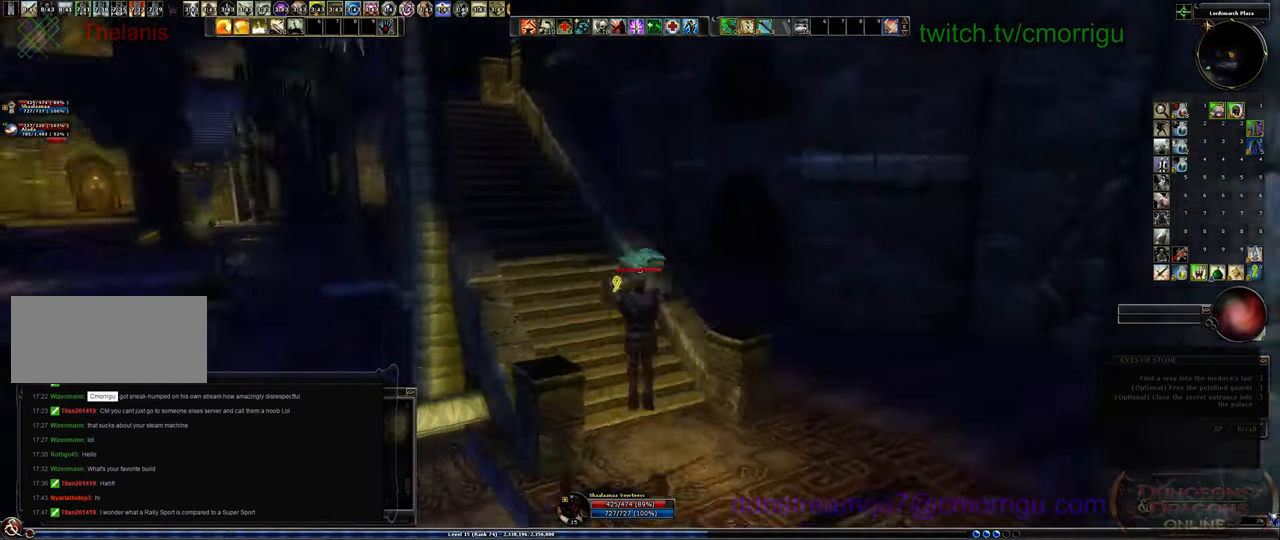
{"keys": ["w"], "events": []}
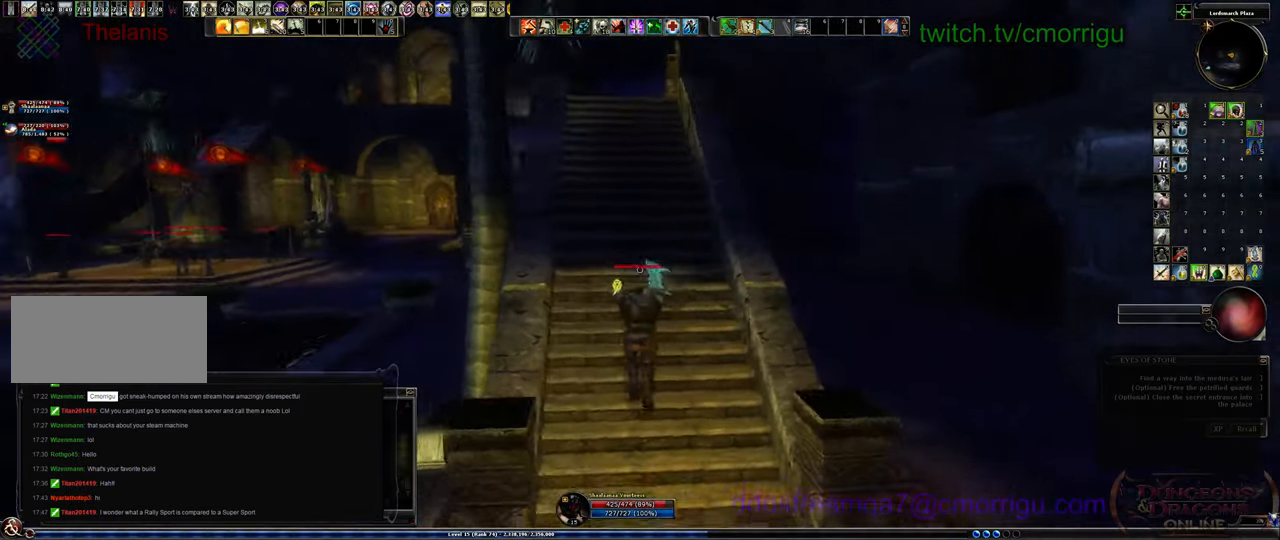
{"keys": ["w"], "events": []}
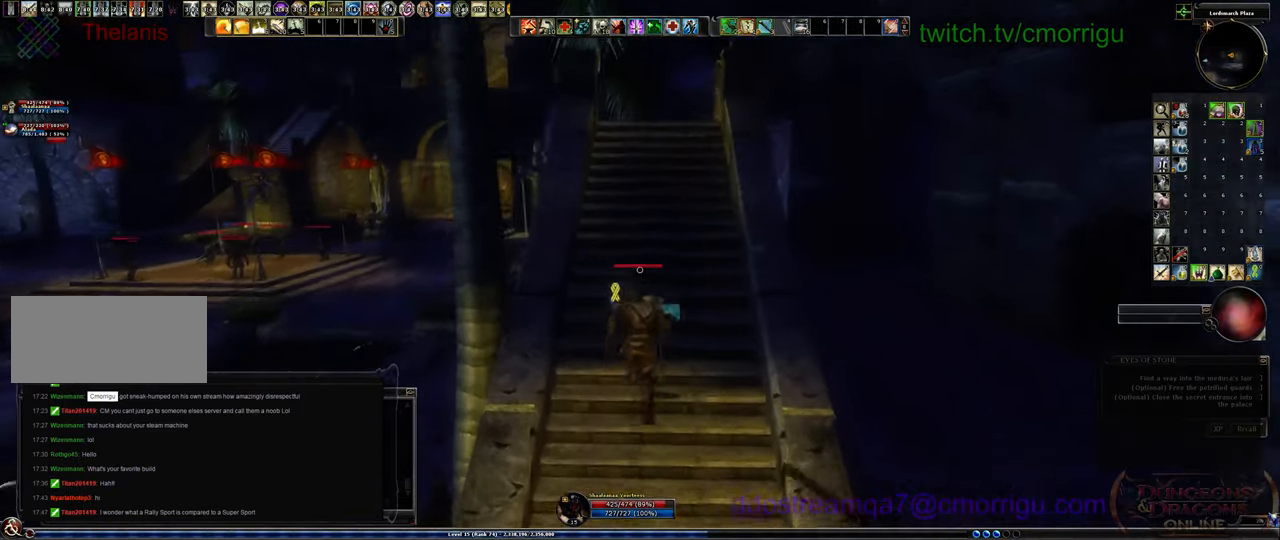
{"keys": ["w"], "events": []}
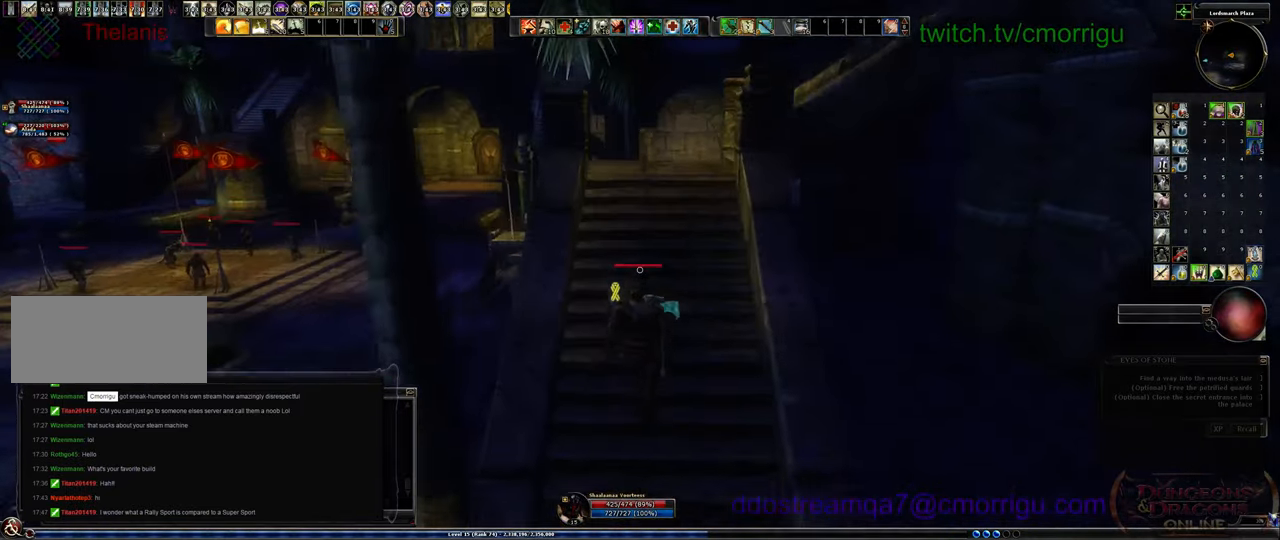
{"keys": ["w"], "events": []}
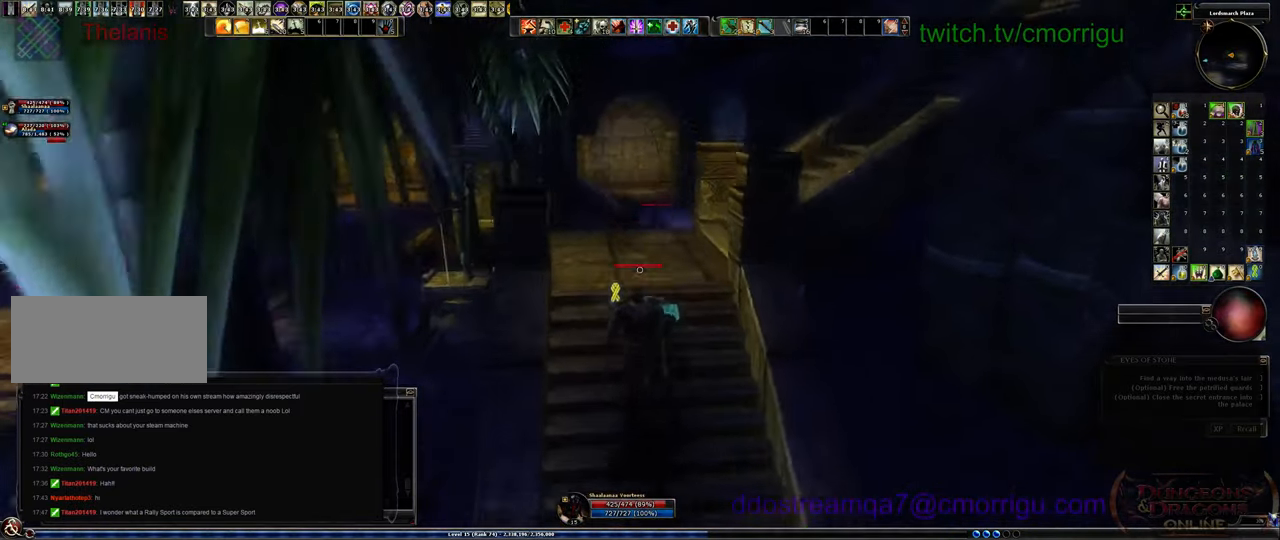
{"keys": ["w"], "events": []}
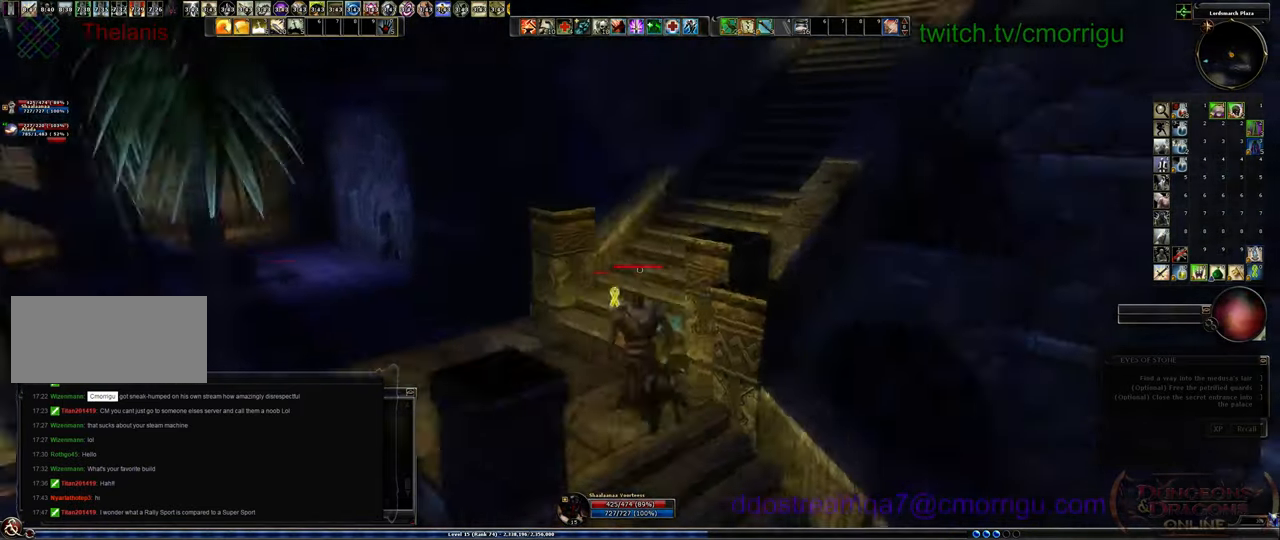
{"keys": ["w"], "events": []}
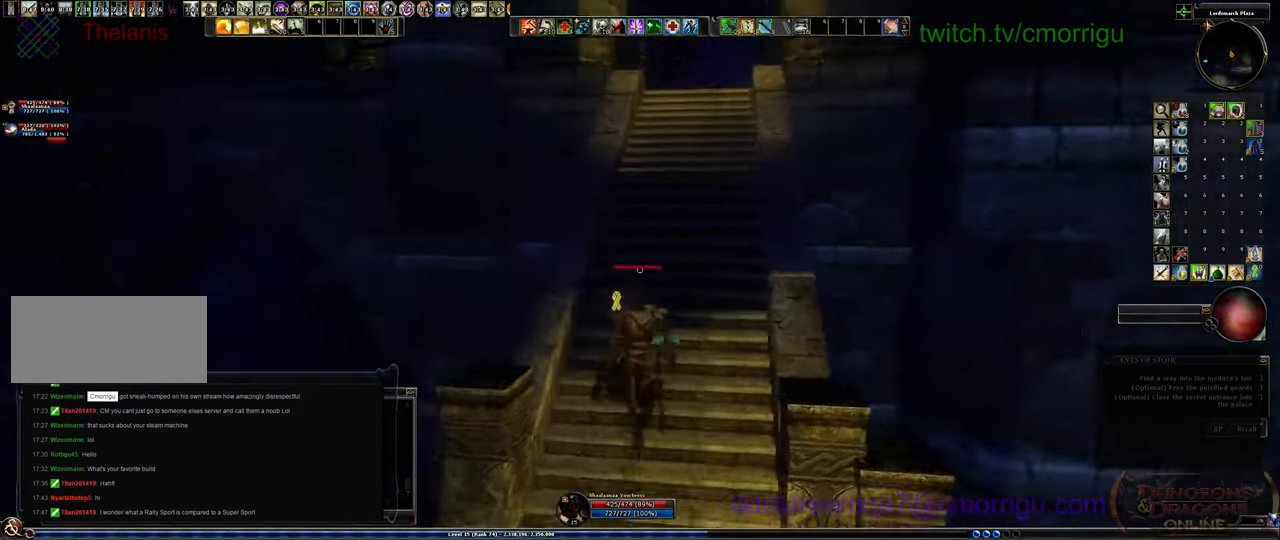
{"keys": ["w"], "events": []}
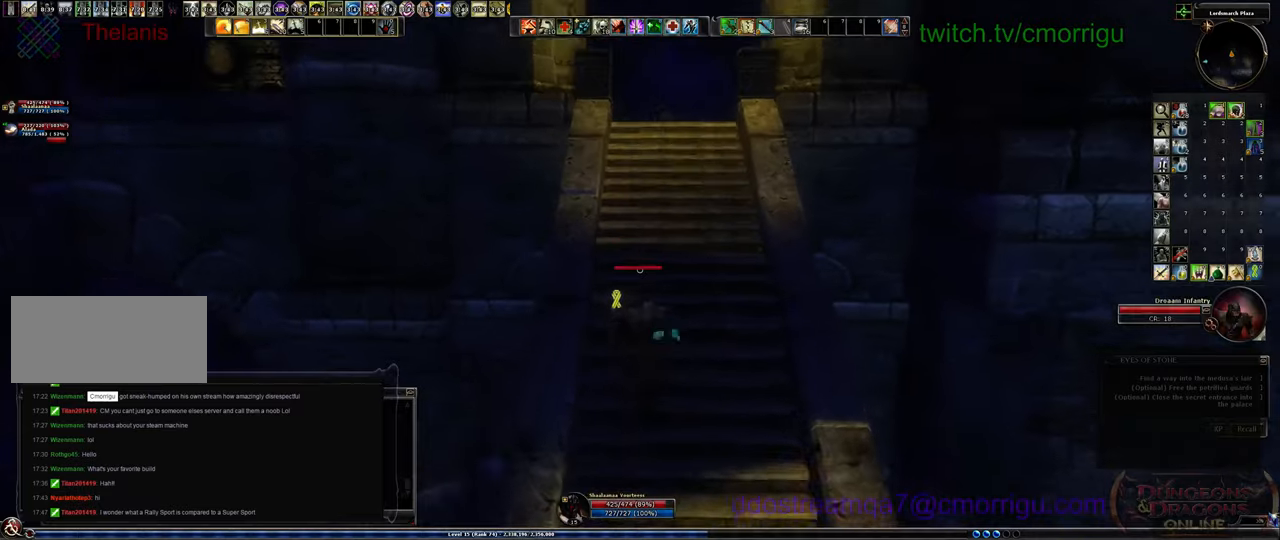
{"keys": ["w"], "events": []}
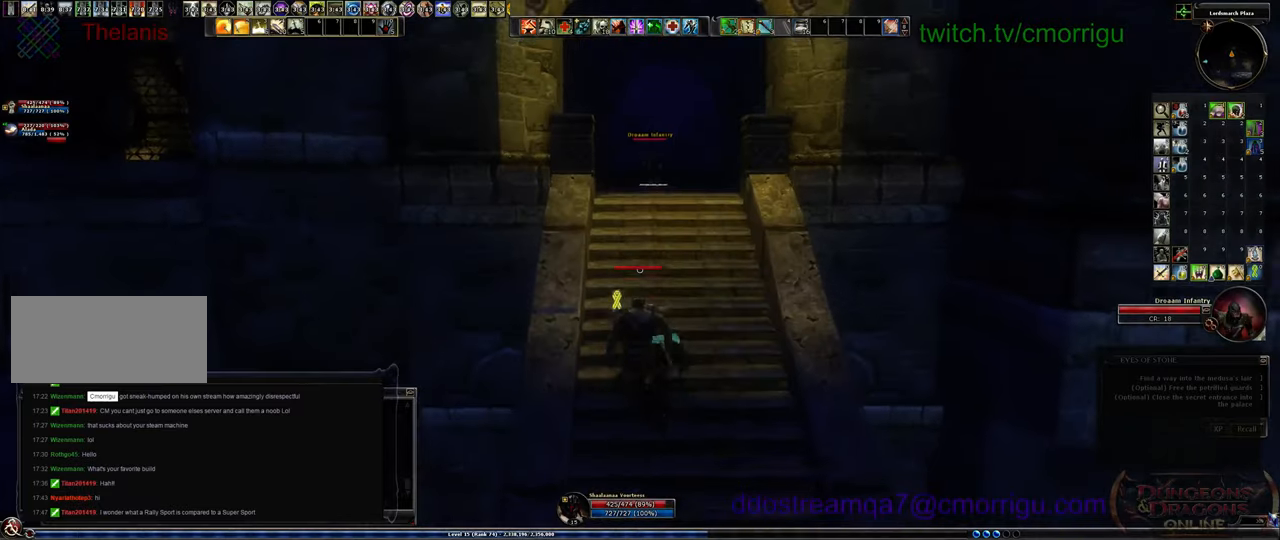
{"keys": ["w"], "events": []}
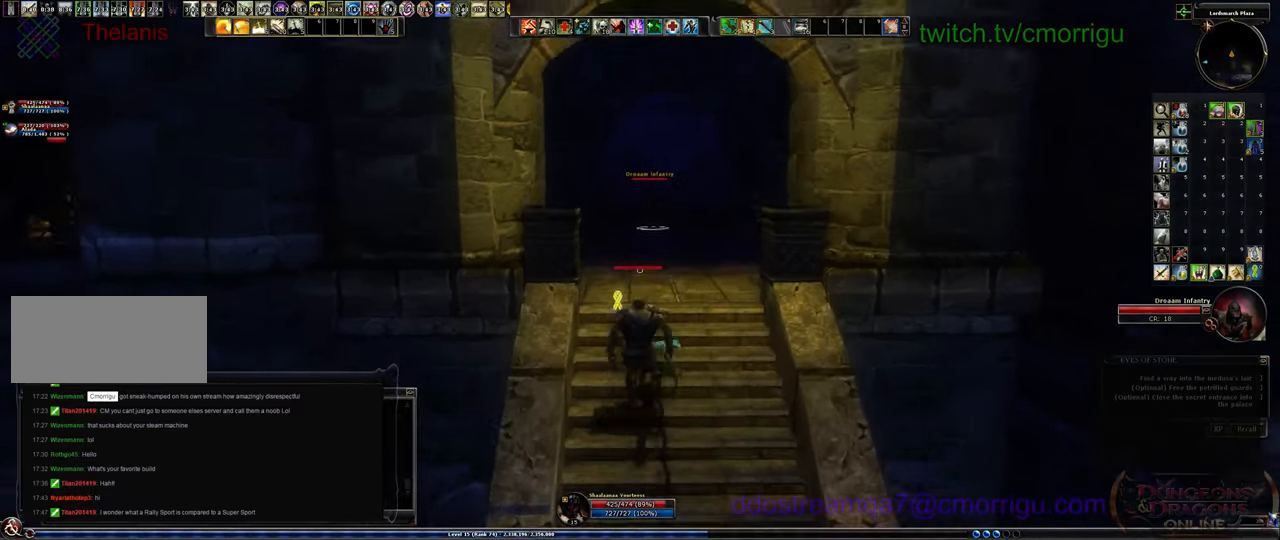
{"keys": ["w"], "events": []}
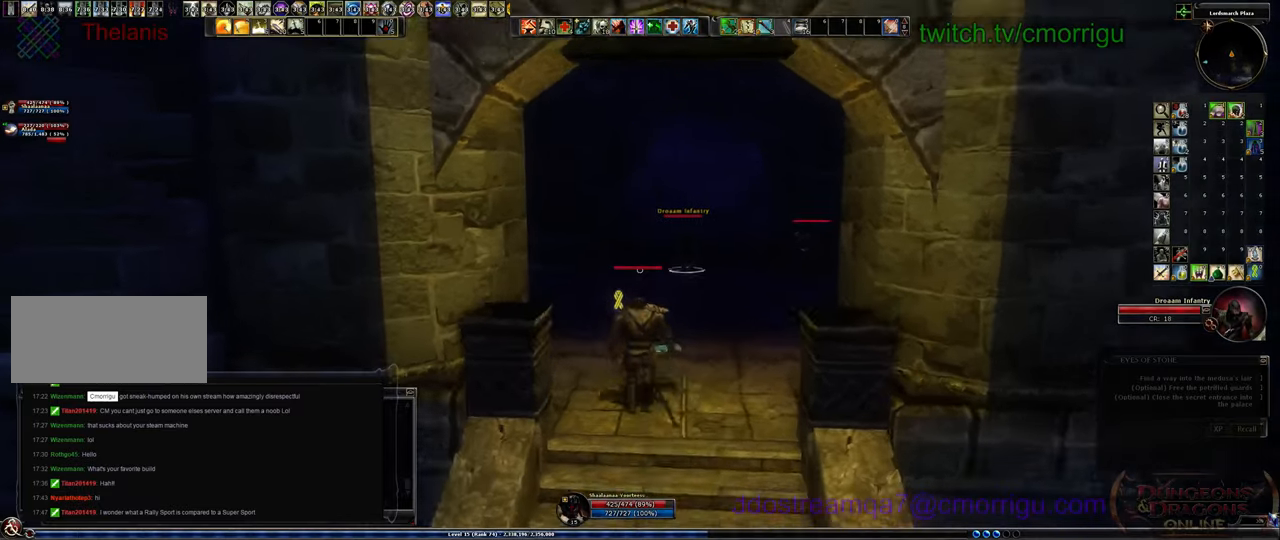
{"keys": ["w"], "events": []}
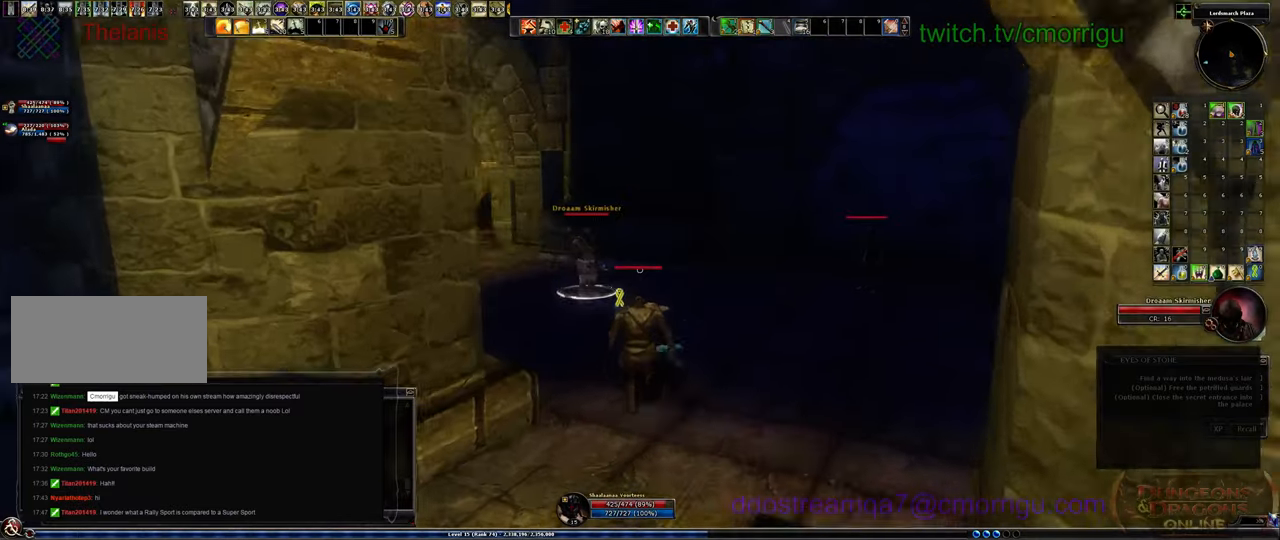
{"keys": ["w"], "events": []}
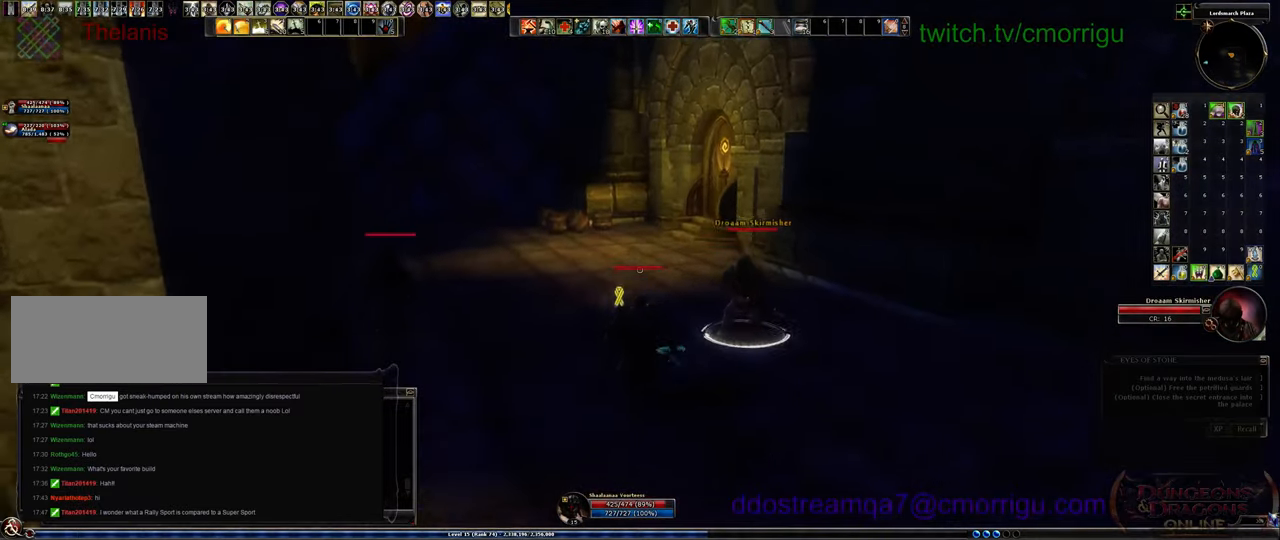
{"keys": ["w"], "events": []}
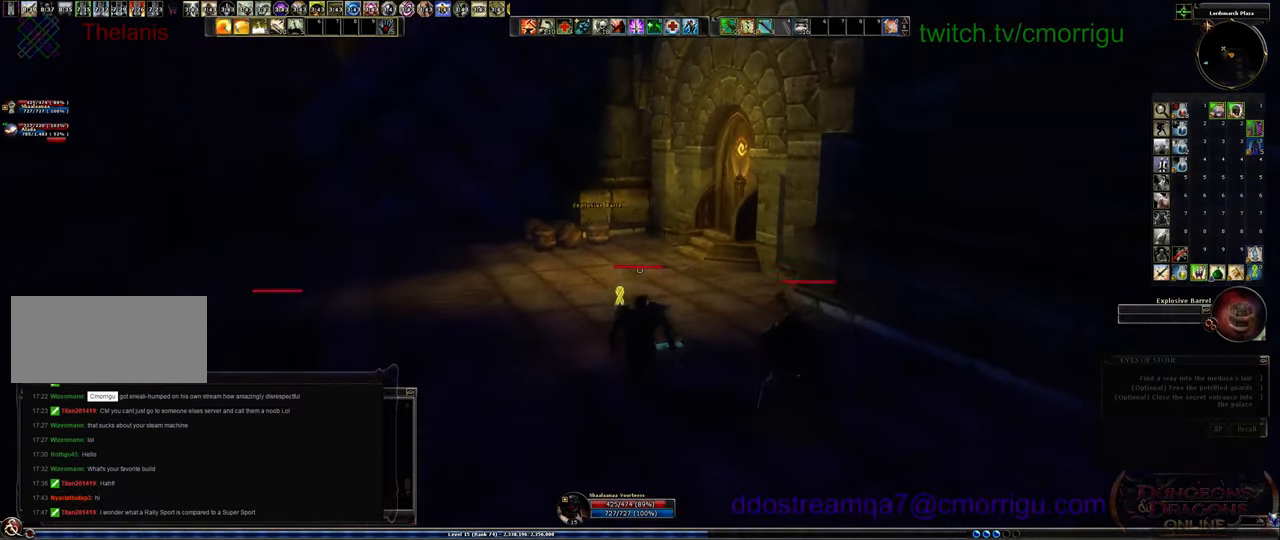
{"keys": ["w"], "events": []}
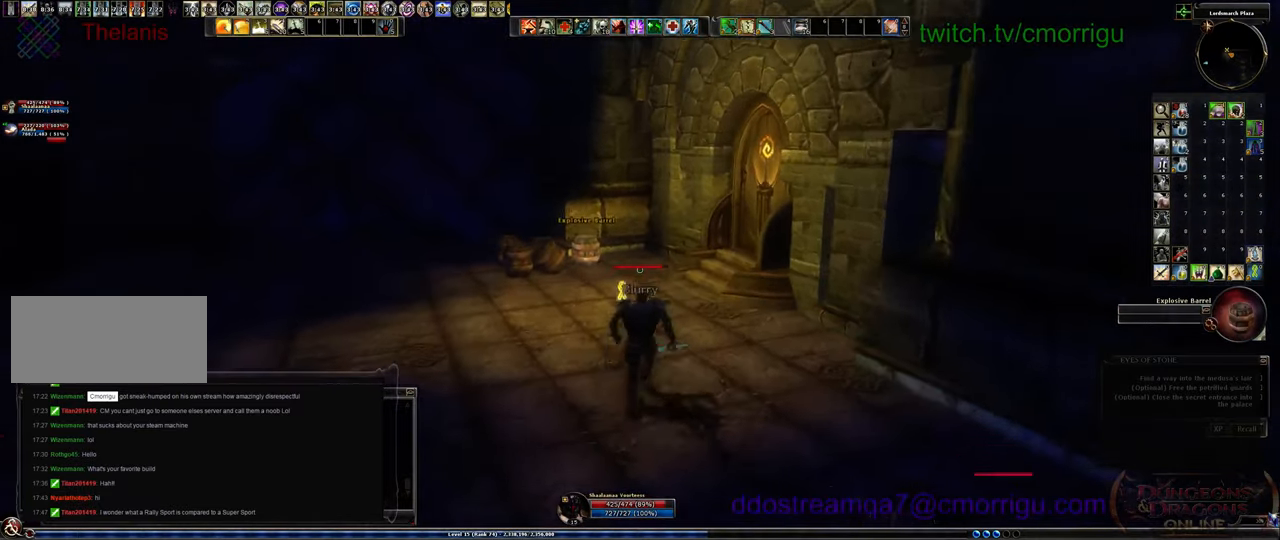
{"keys": ["w"], "events": []}
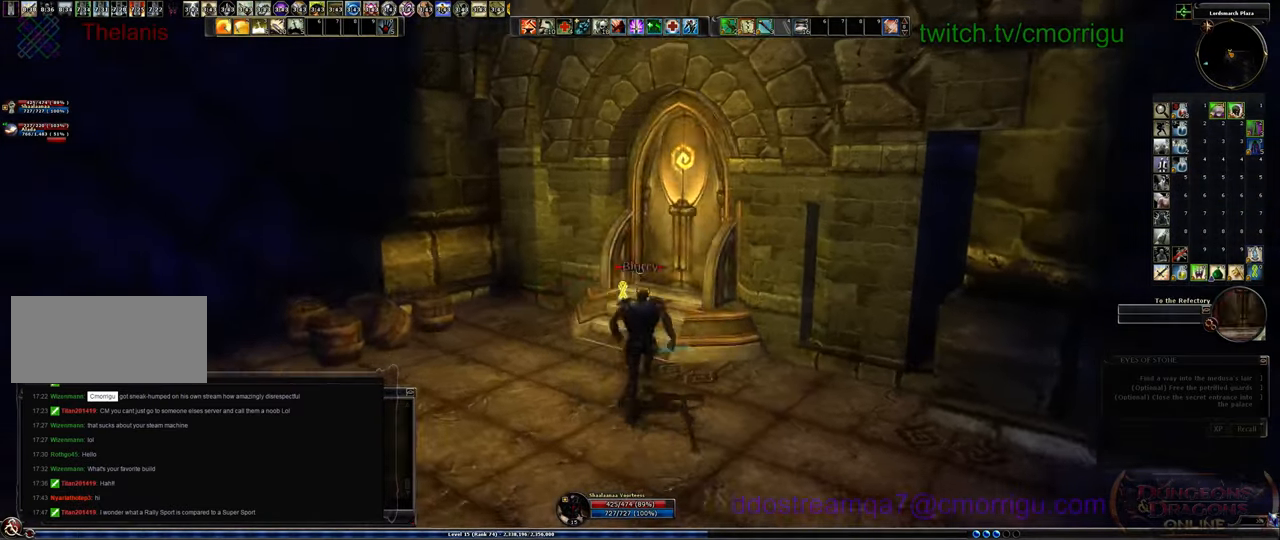
{"keys": [], "events": [[200, "w", "up"], [300, "e", "down"], [400, "e", "up"]]}
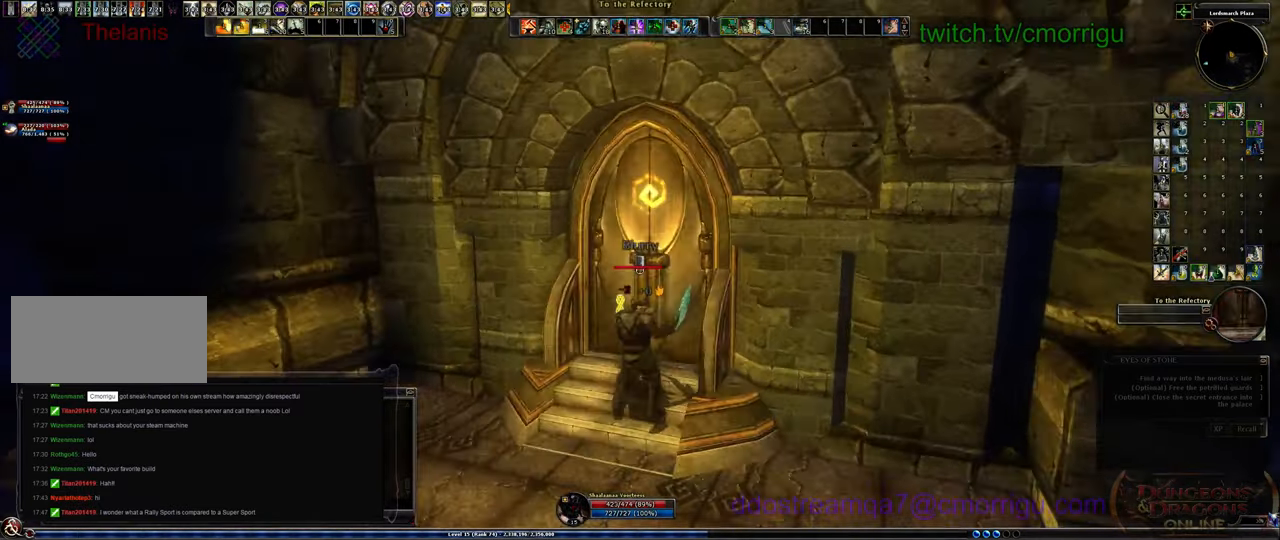
{"keys": [], "events": []}
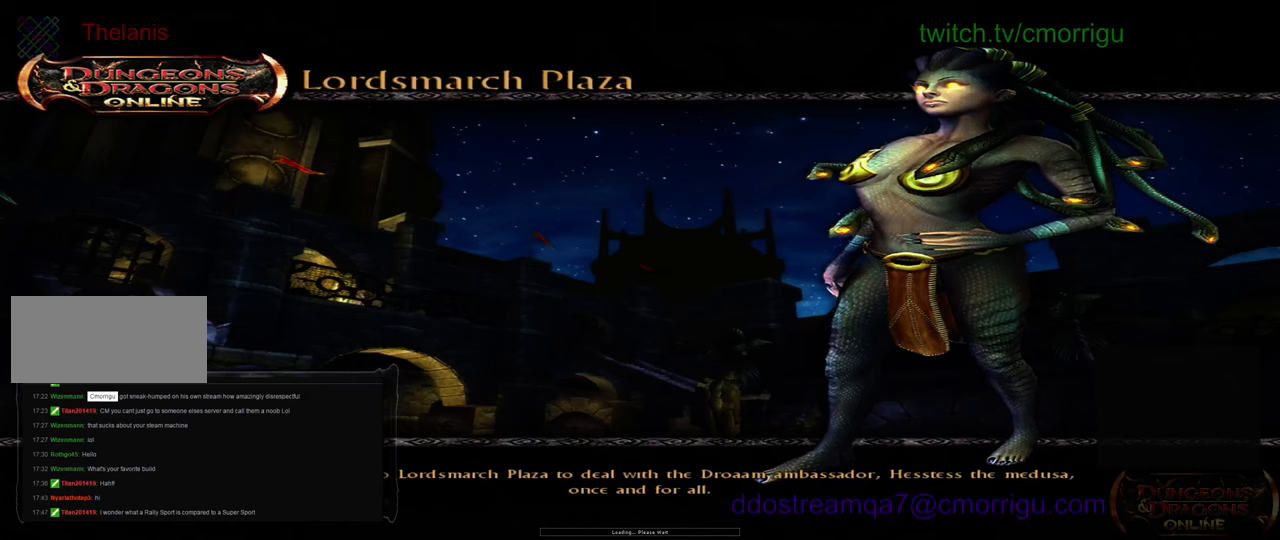
{"keys": [], "events": []}
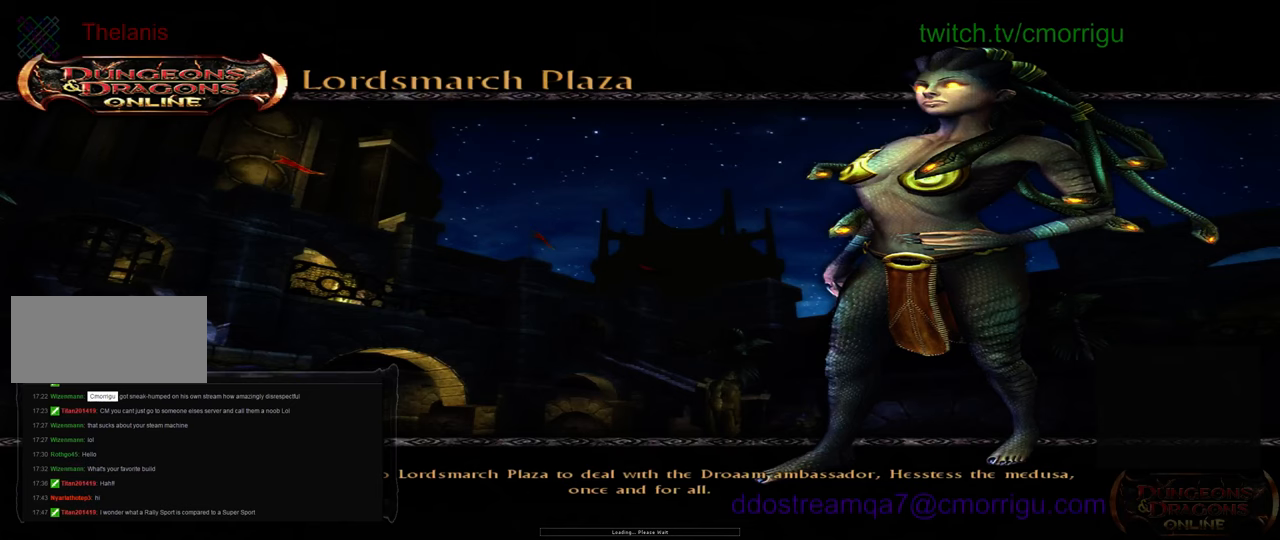
{"keys": [], "events": []}
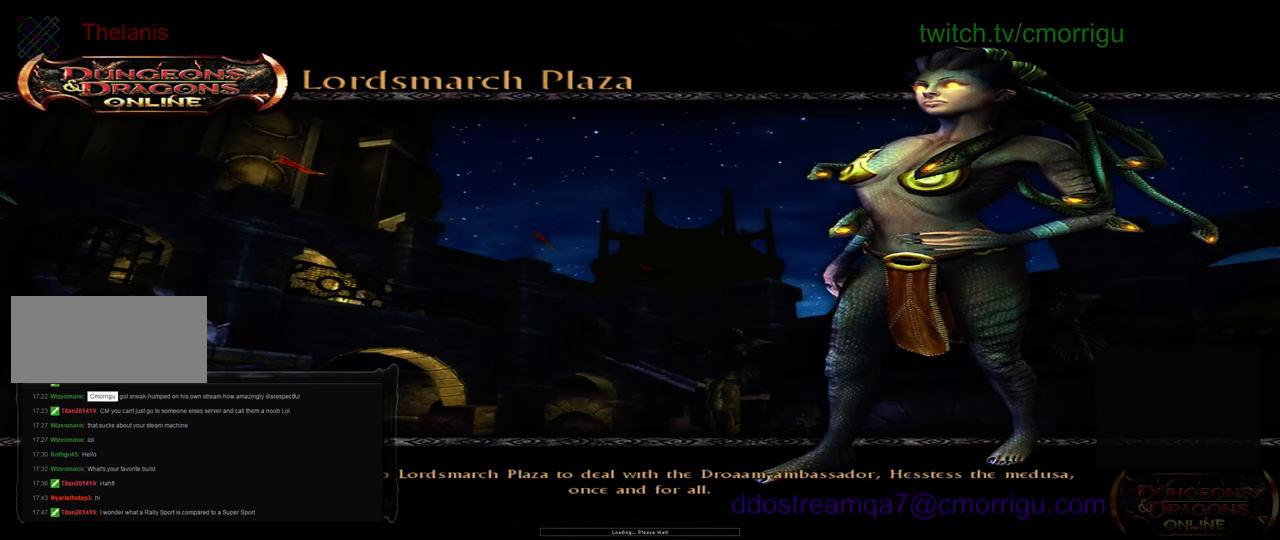
{"keys": [], "events": []}
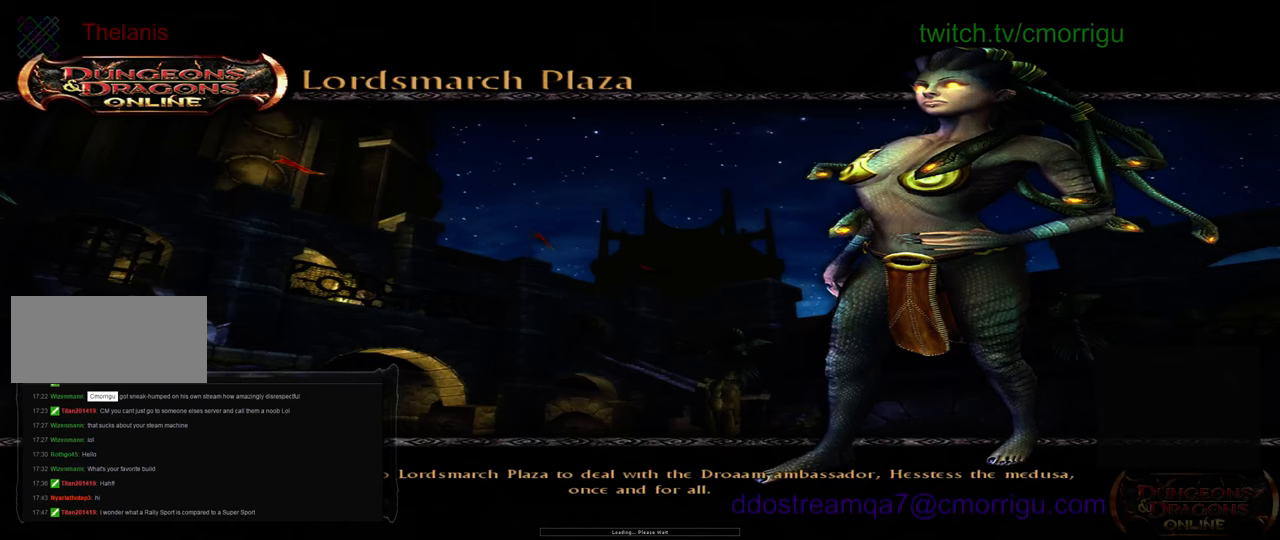
{"keys": [], "events": []}
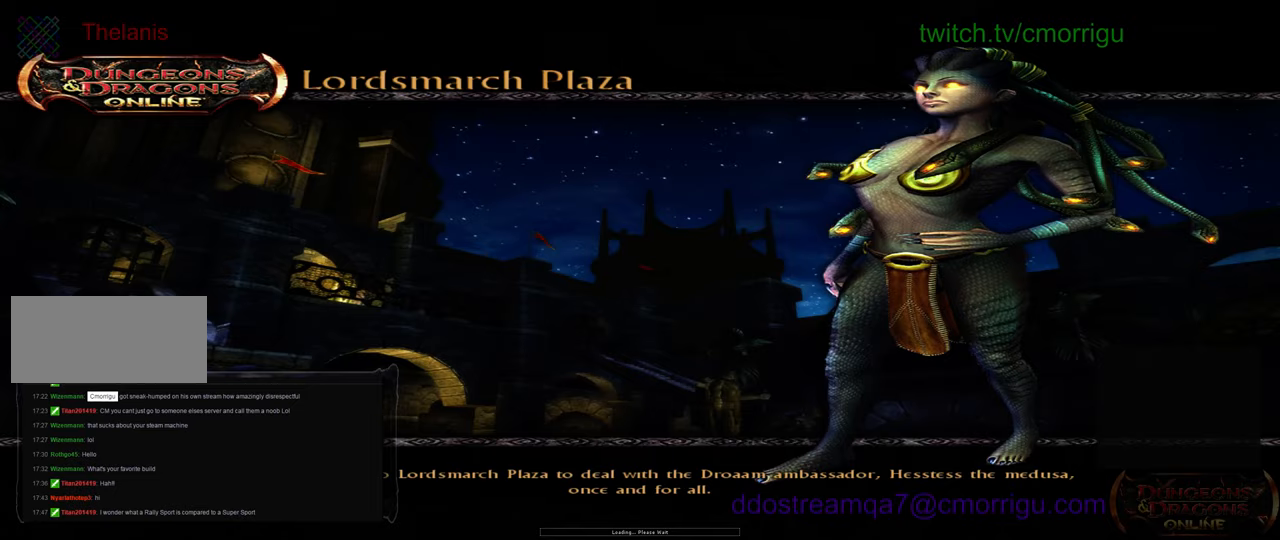
{"keys": [], "events": []}
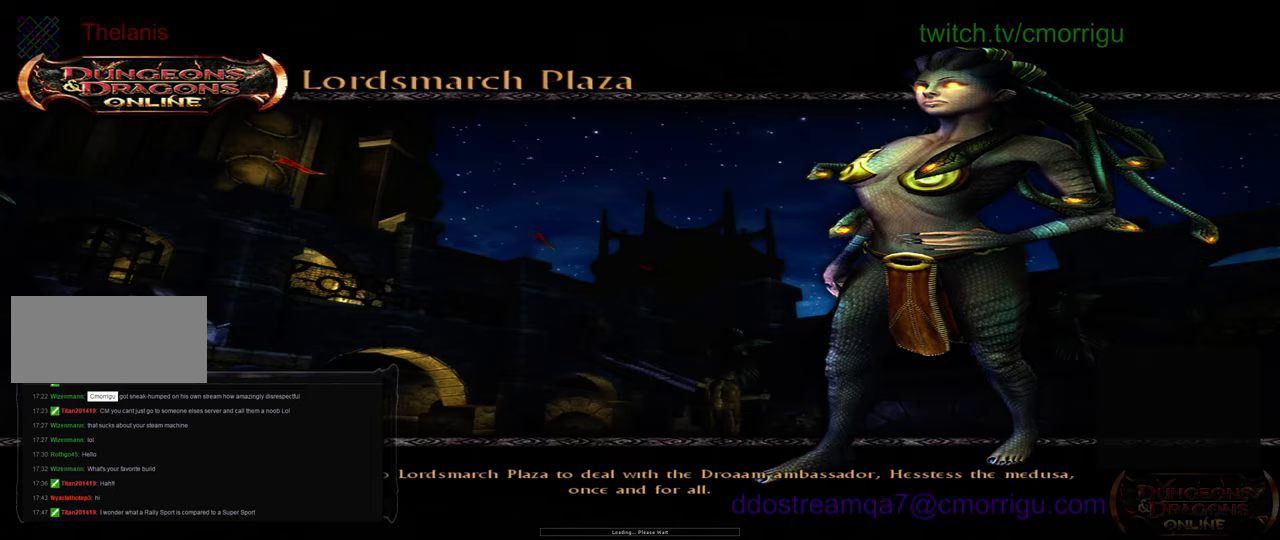
{"keys": [], "events": []}
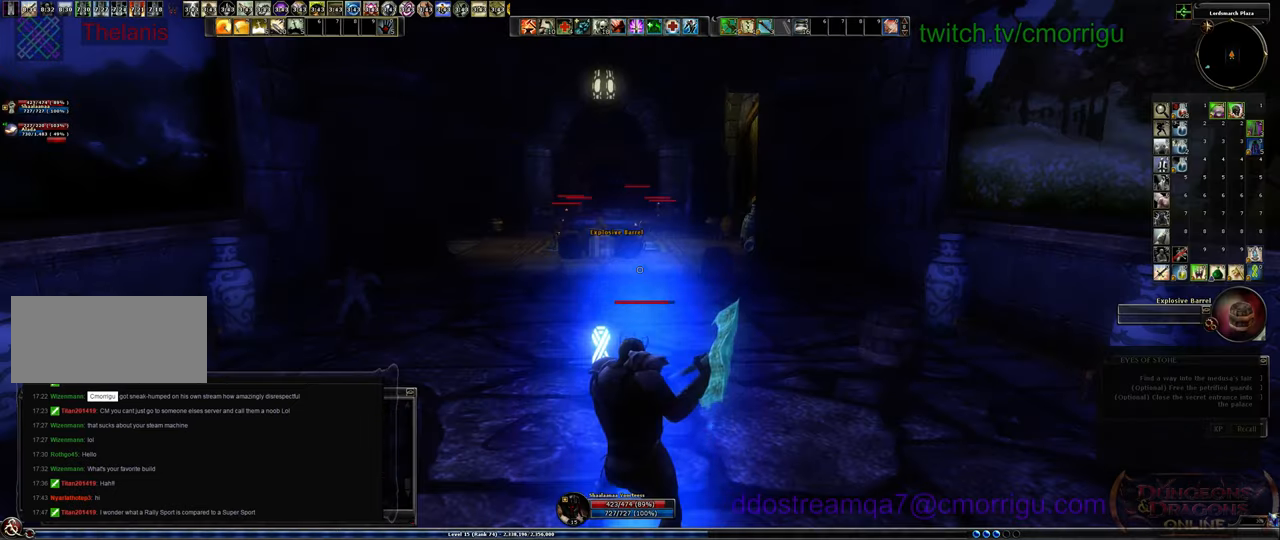
{"keys": ["w"], "events": [[67, "w", "down"]]}
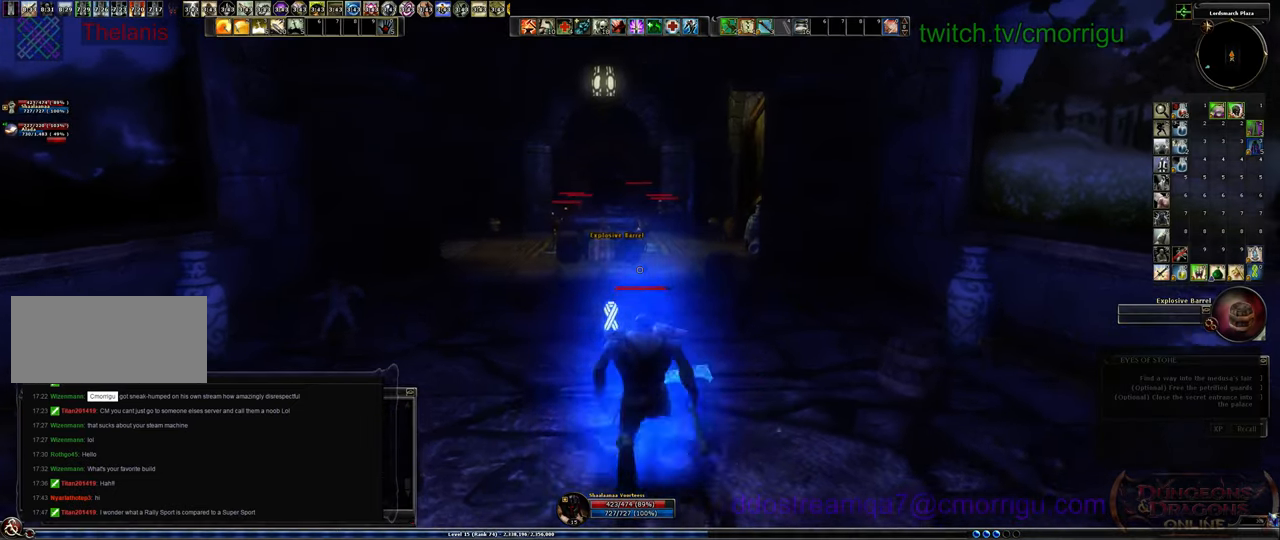
{"keys": ["w"], "events": []}
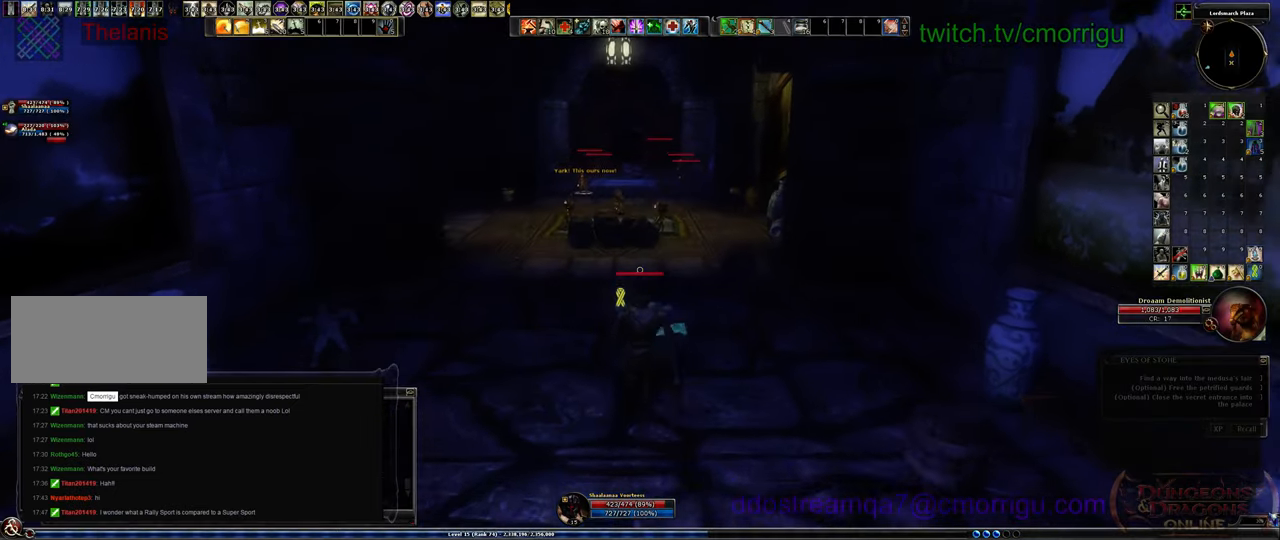
{"keys": ["w"], "events": []}
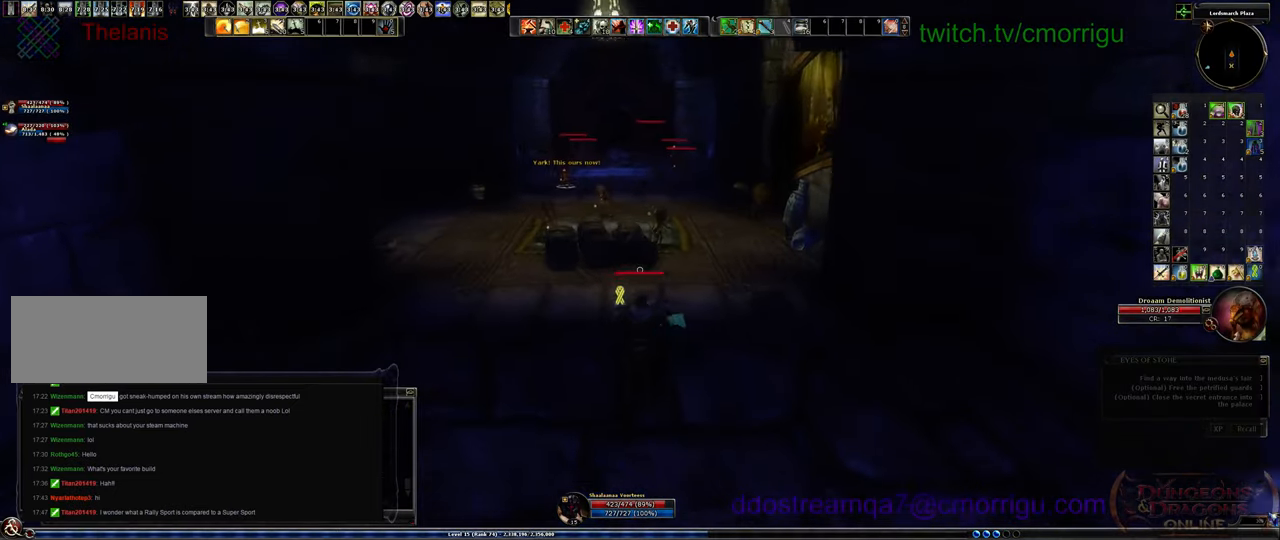
{"keys": ["w"], "events": []}
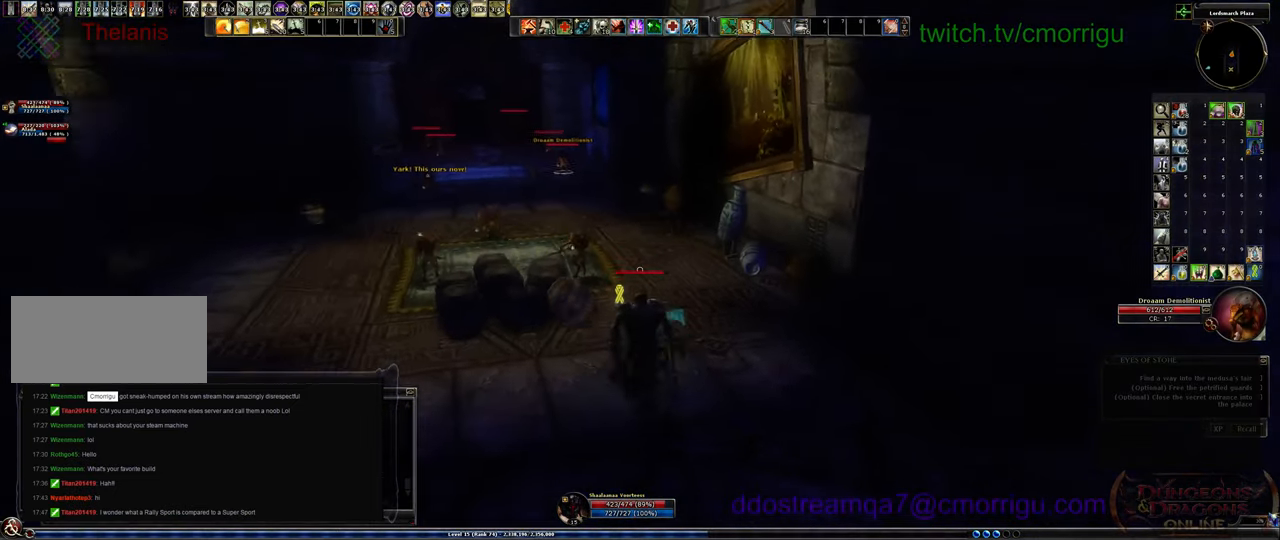
{"keys": ["w"], "events": []}
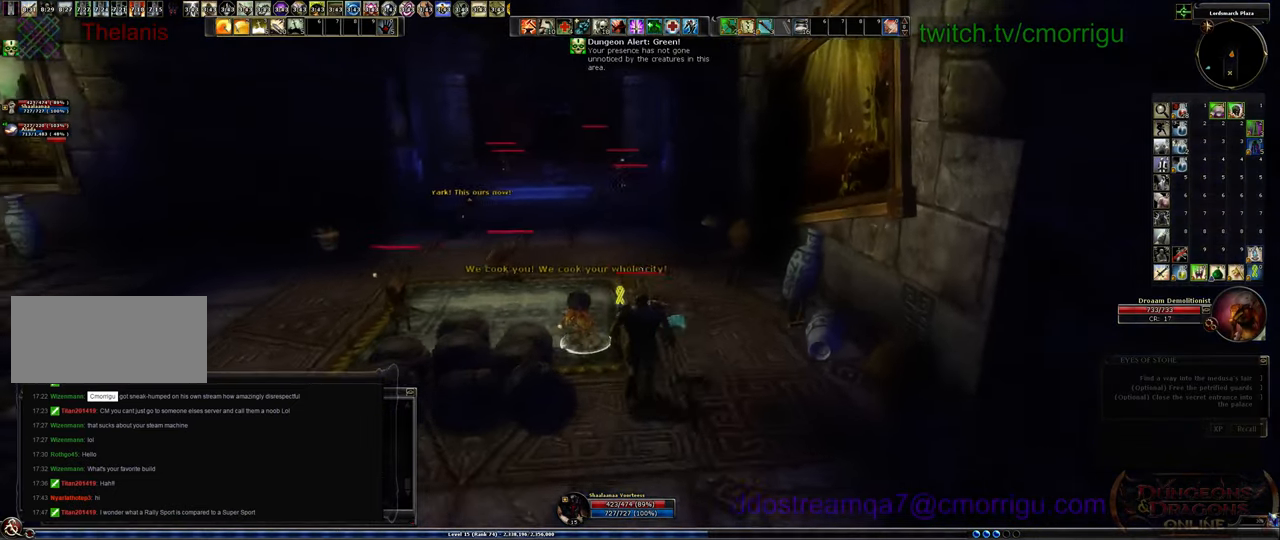
{"keys": ["w"], "events": []}